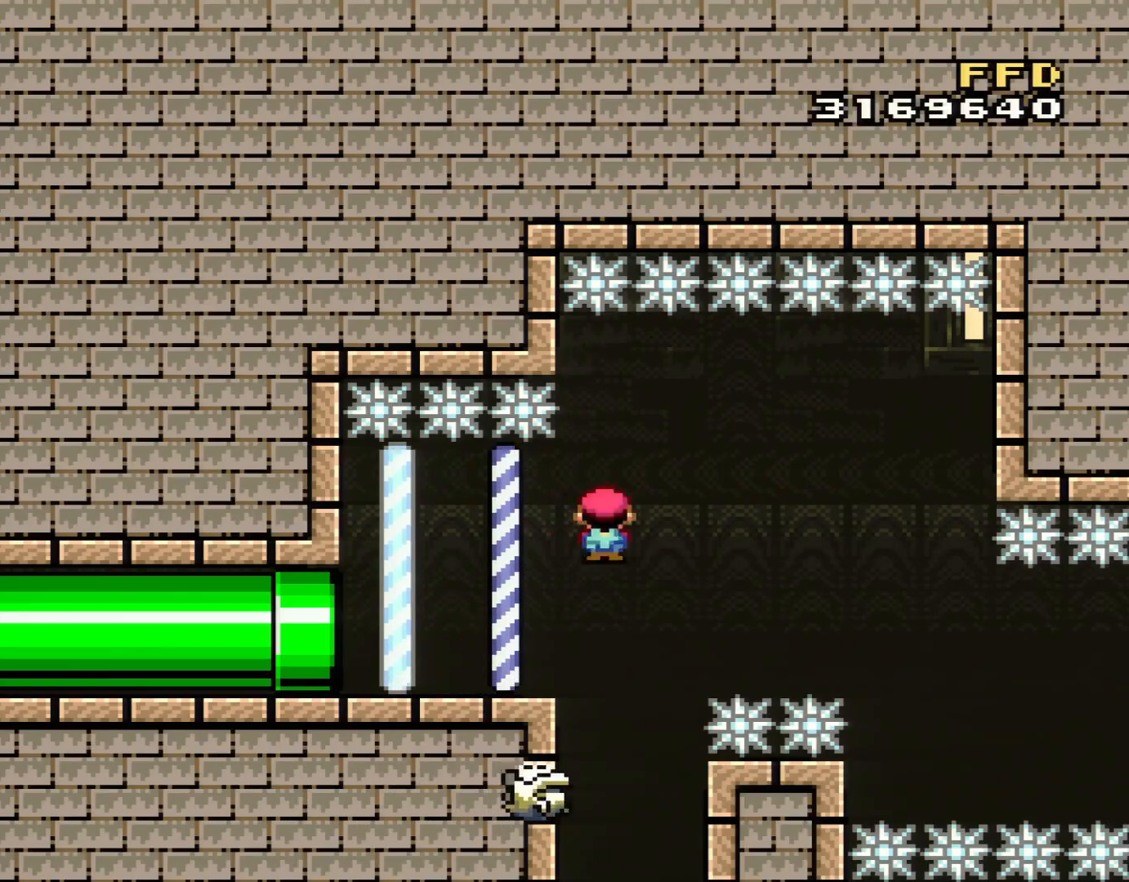
Gameplay with a controller (Nintendo layout); each line is a JSON object with the inputs held at the frame after it. "events" lists button and stick changes between this image and that frame as [ms after this image, input, new state], when the widget could be followed in between. Not read: L3 R3.
{"buttons": ["A", "X", "DPAD_RIGHT"], "events": [[50, "DPAD_RIGHT", "up"], [117, "DPAD_LEFT", "down"], [217, "A", "down"], [267, "DPAD_LEFT", "up"], [334, "DPAD_RIGHT", "down"]]}
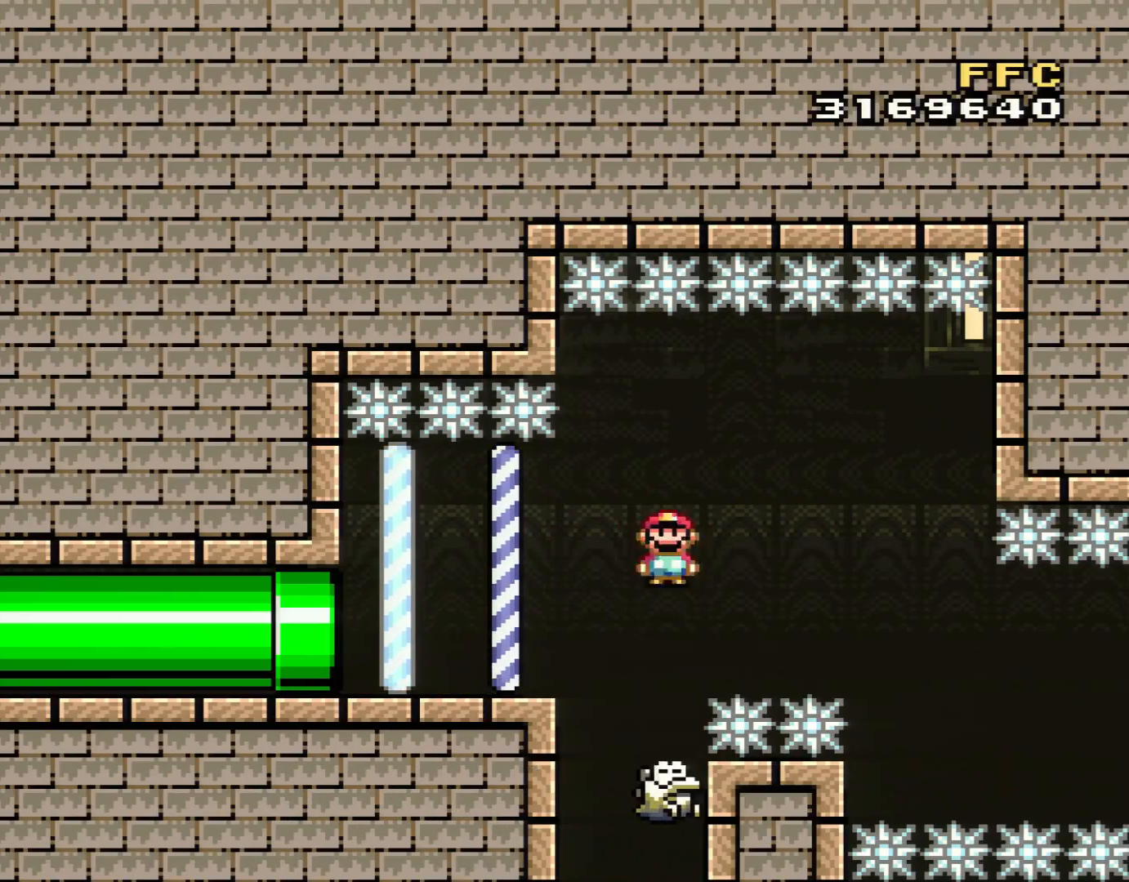
{"buttons": ["A", "X", "DPAD_RIGHT"], "events": []}
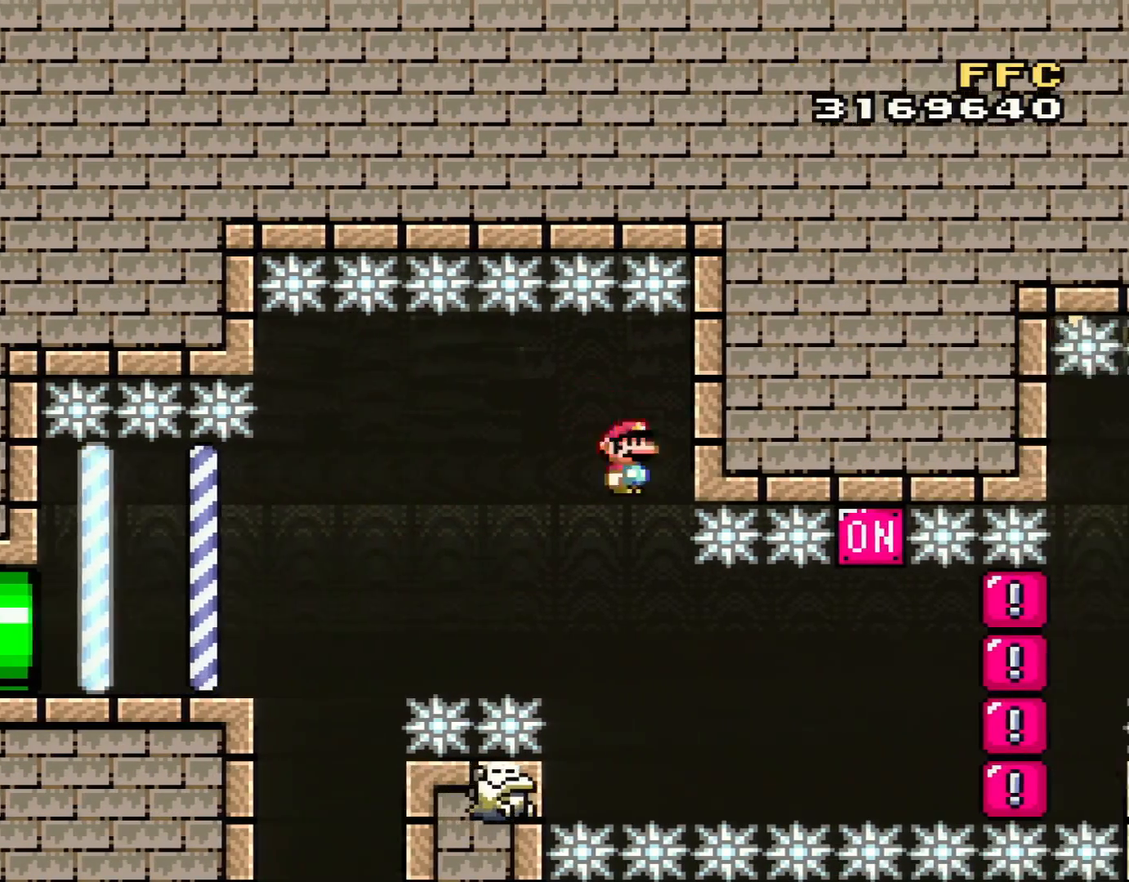
{"buttons": ["X"], "events": [[16, "DPAD_LEFT", "down"], [16, "DPAD_RIGHT", "up"], [233, "A", "up"], [233, "DPAD_LEFT", "up"], [300, "DPAD_RIGHT", "down"], [383, "DPAD_RIGHT", "up"]]}
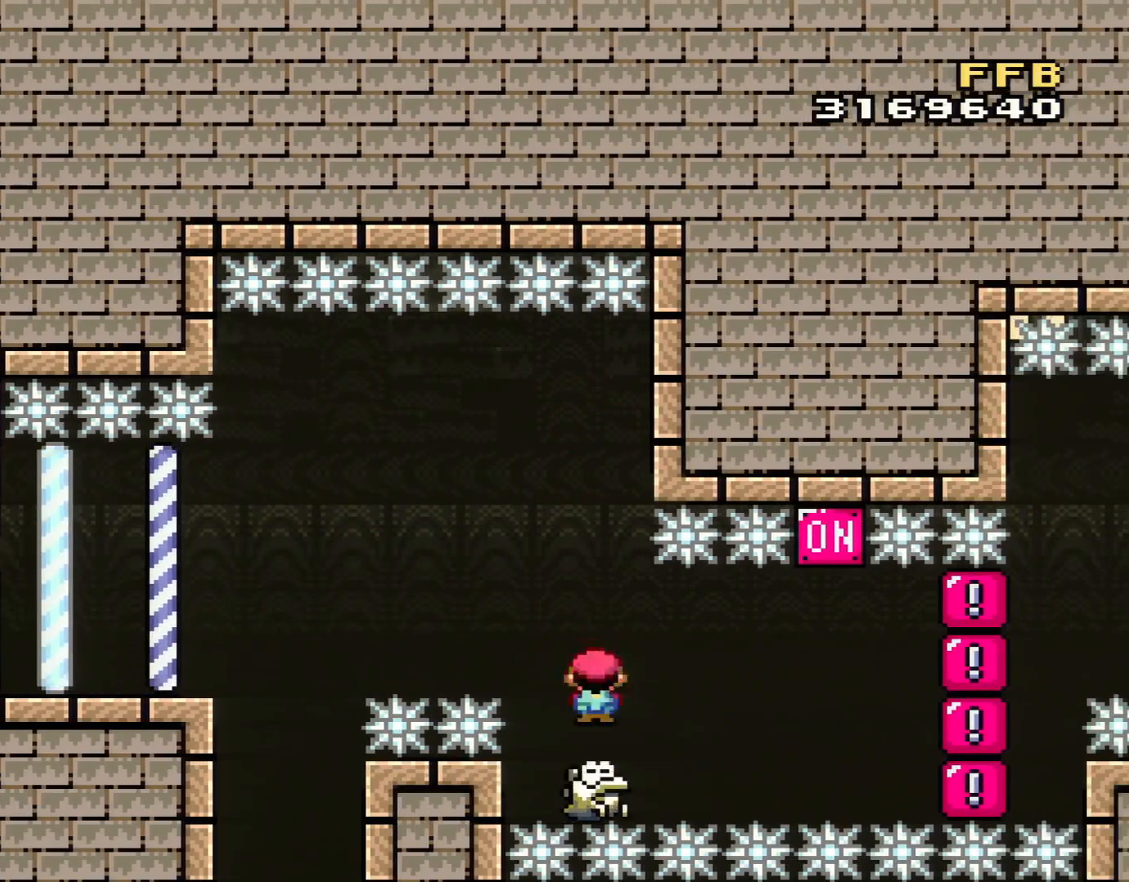
{"buttons": ["X"], "events": [[133, "DPAD_RIGHT", "down"], [200, "DPAD_RIGHT", "up"]]}
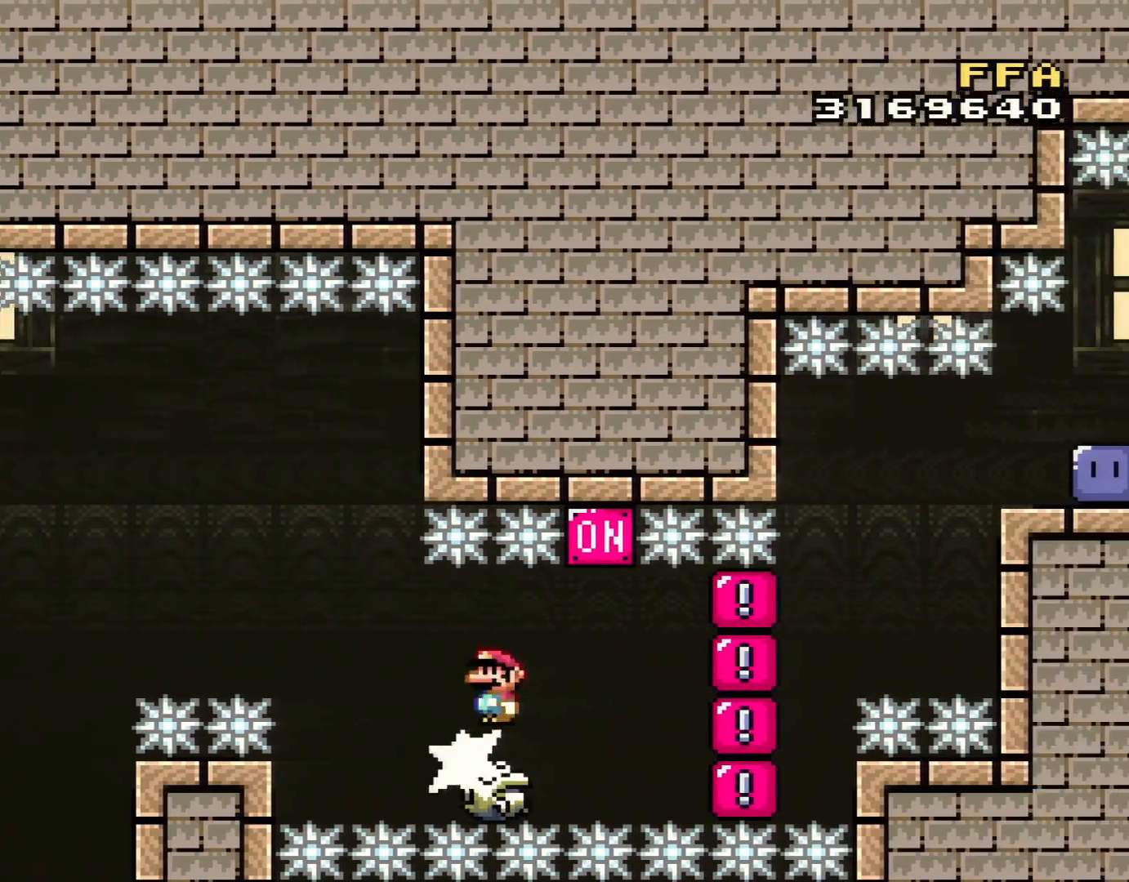
{"buttons": ["X", "DPAD_RIGHT"], "events": [[166, "DPAD_RIGHT", "down"], [200, "A", "down"], [283, "DPAD_RIGHT", "up"], [317, "DPAD_LEFT", "down"], [450, "A", "up"], [450, "DPAD_LEFT", "up"], [450, "DPAD_UP", "down"], [483, "DPAD_RIGHT", "down"], [483, "DPAD_UP", "up"]]}
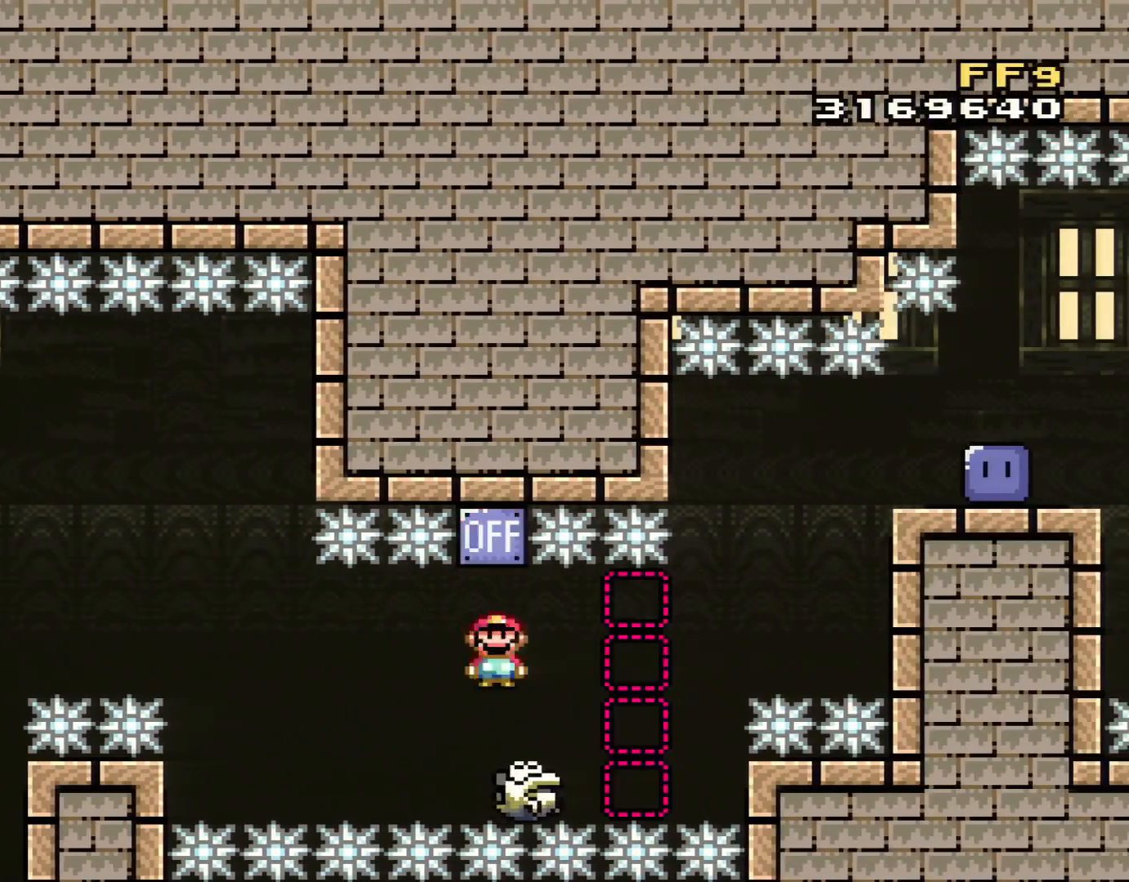
{"buttons": ["X"], "events": [[234, "DPAD_RIGHT", "up"]]}
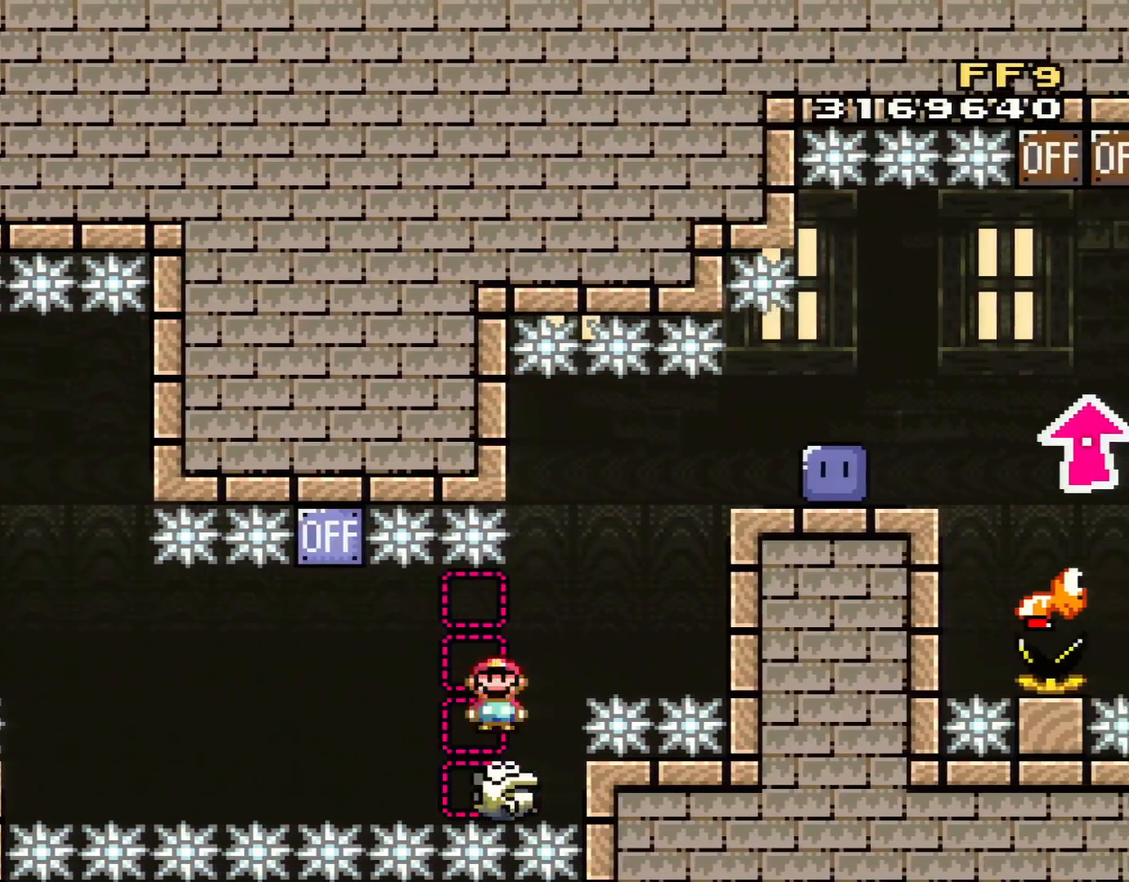
{"buttons": ["X", "DPAD_RIGHT"], "events": [[66, "DPAD_LEFT", "down"], [133, "A", "down"], [133, "DPAD_LEFT", "up"], [133, "DPAD_RIGHT", "down"], [500, "A", "up"]]}
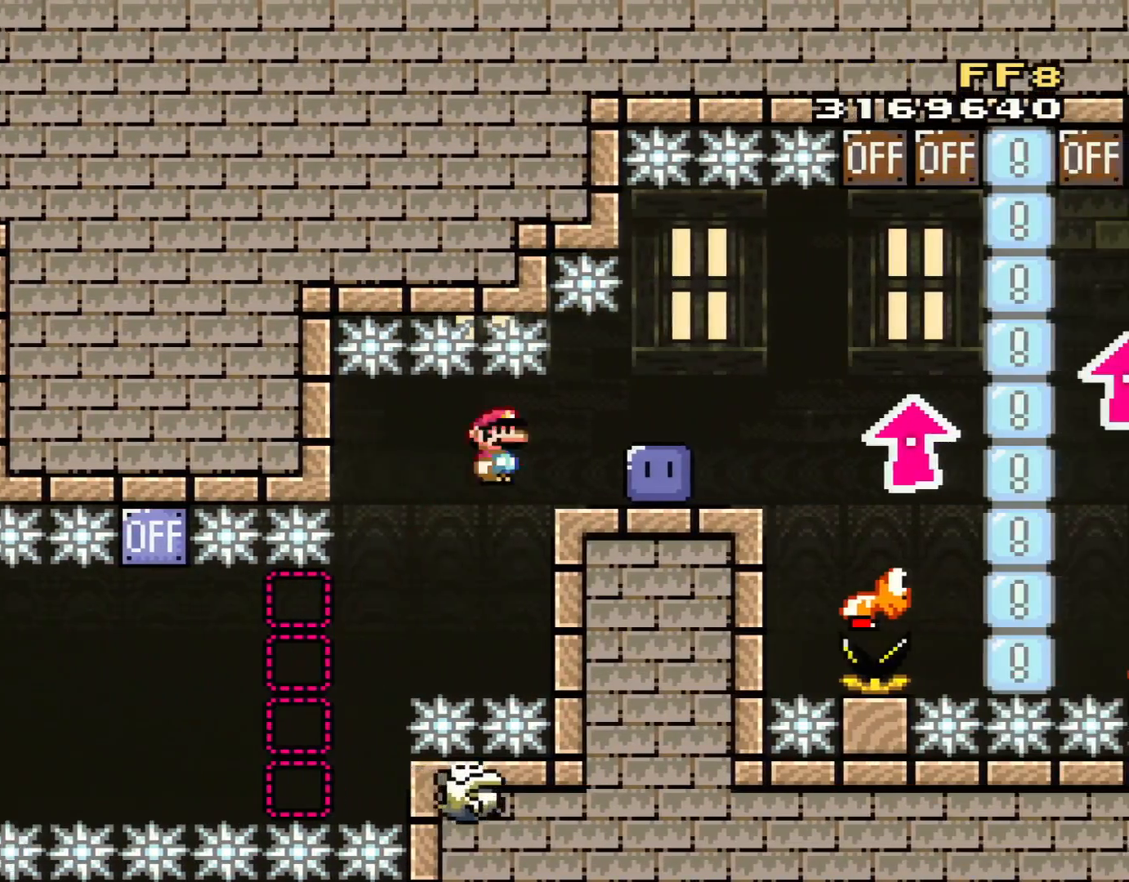
{"buttons": ["Y", "DPAD_RIGHT"], "events": [[284, "X", "up"], [317, "DPAD_RIGHT", "up"], [400, "DPAD_RIGHT", "down"], [400, "Y", "down"]]}
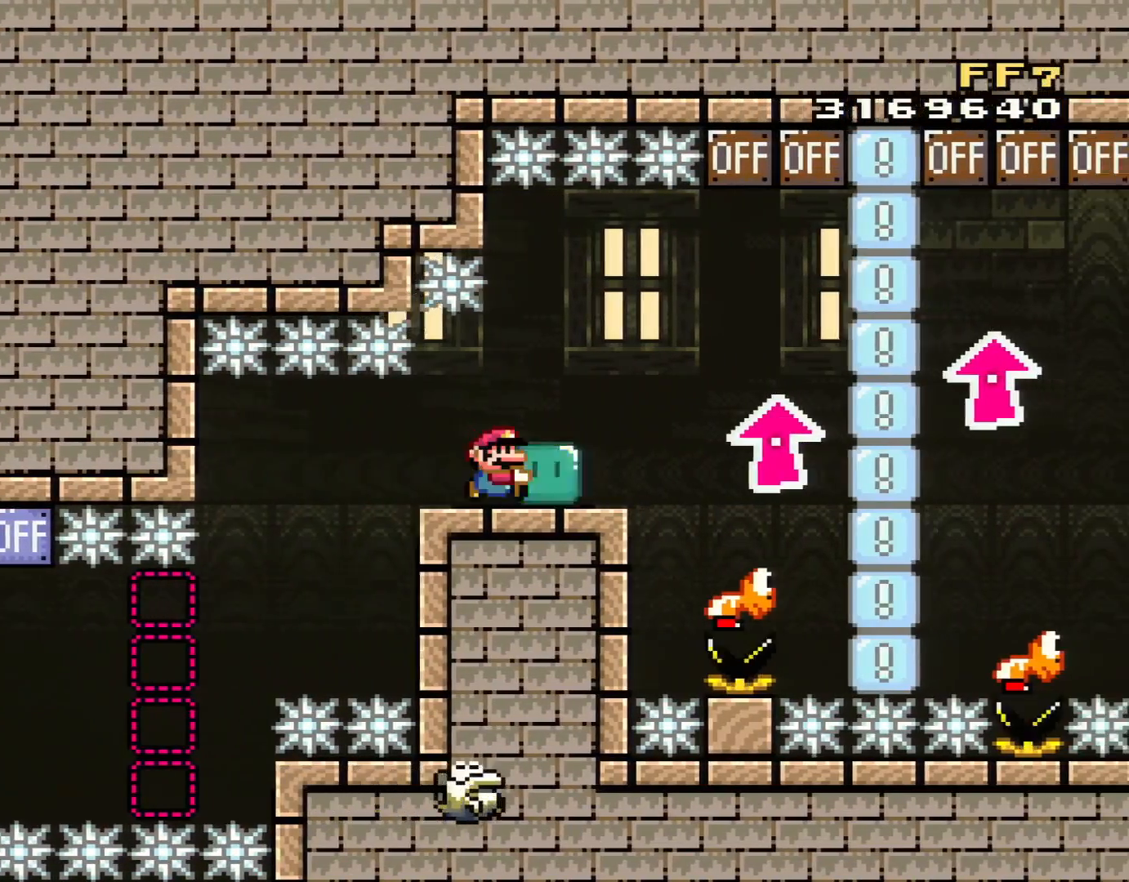
{"buttons": ["B", "Y"], "events": [[166, "B", "down"], [233, "B", "up"], [350, "DPAD_RIGHT", "up"], [383, "DPAD_LEFT", "down"], [417, "B", "down"], [500, "DPAD_LEFT", "up"]]}
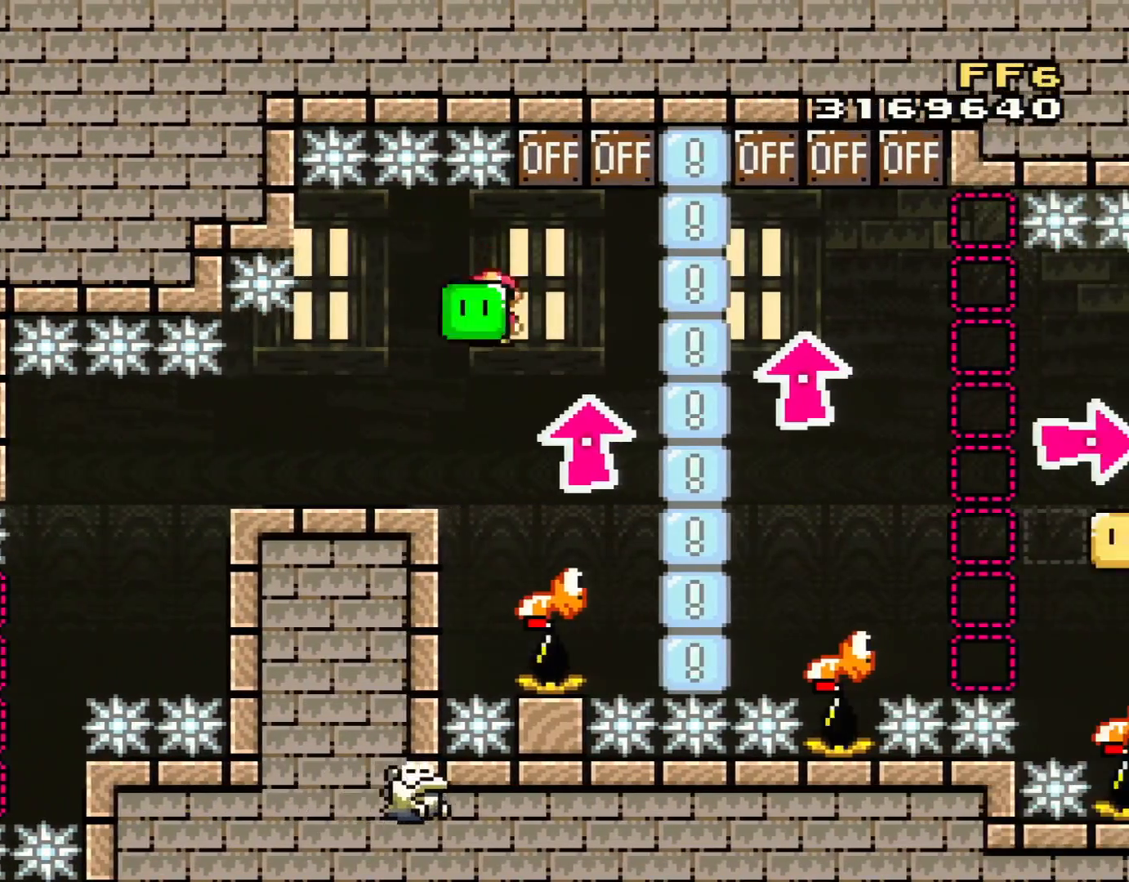
{"buttons": ["B", "Y", "DPAD_RIGHT"], "events": [[33, "DPAD_RIGHT", "down"], [167, "DPAD_UP", "down"], [217, "DPAD_RIGHT", "up"], [250, "Y", "up"], [317, "DPAD_RIGHT", "down"], [350, "DPAD_RIGHT", "up"], [384, "DPAD_LEFT", "down"], [384, "DPAD_UP", "up"], [384, "Y", "down"], [434, "DPAD_LEFT", "up"], [434, "DPAD_UP", "down"], [467, "DPAD_RIGHT", "down"], [467, "DPAD_UP", "up"]]}
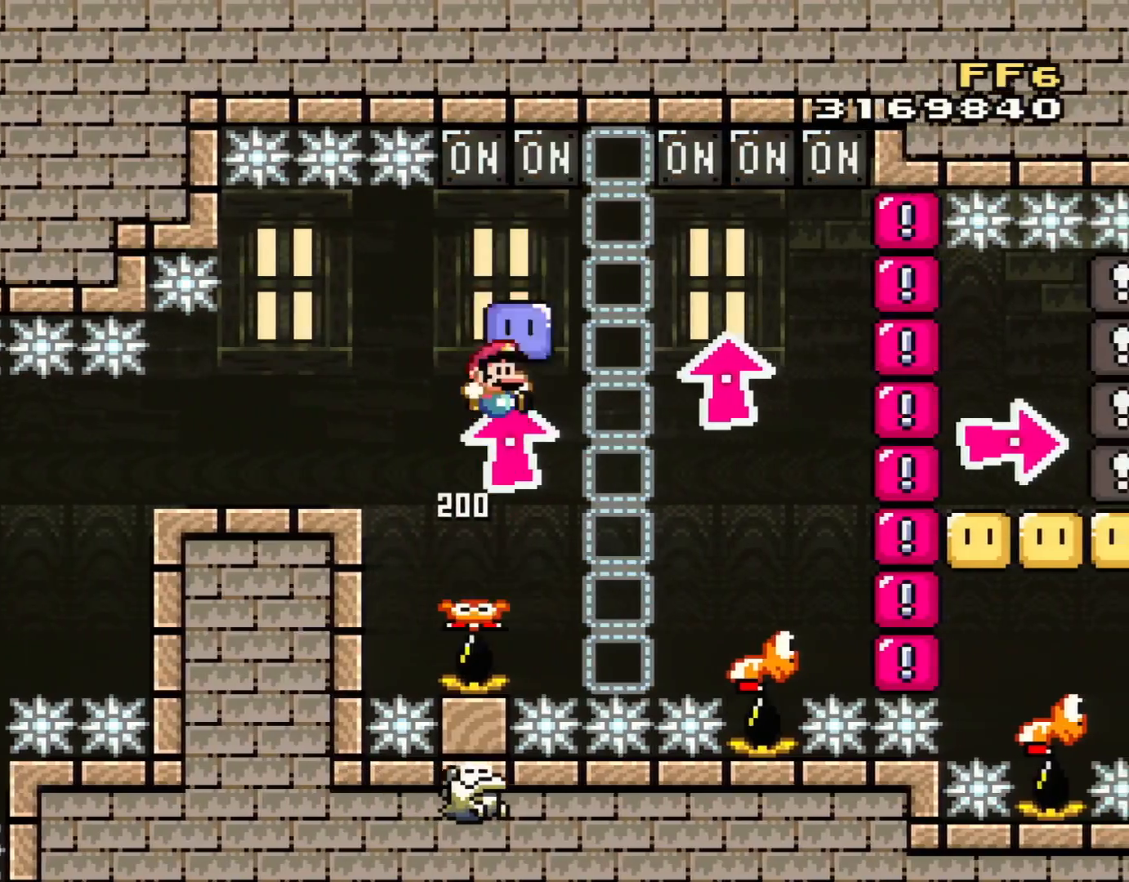
{"buttons": ["B", "Y", "DPAD_RIGHT"], "events": [[283, "DPAD_LEFT", "down"], [283, "DPAD_RIGHT", "up"], [417, "DPAD_LEFT", "up"], [417, "DPAD_RIGHT", "down"]]}
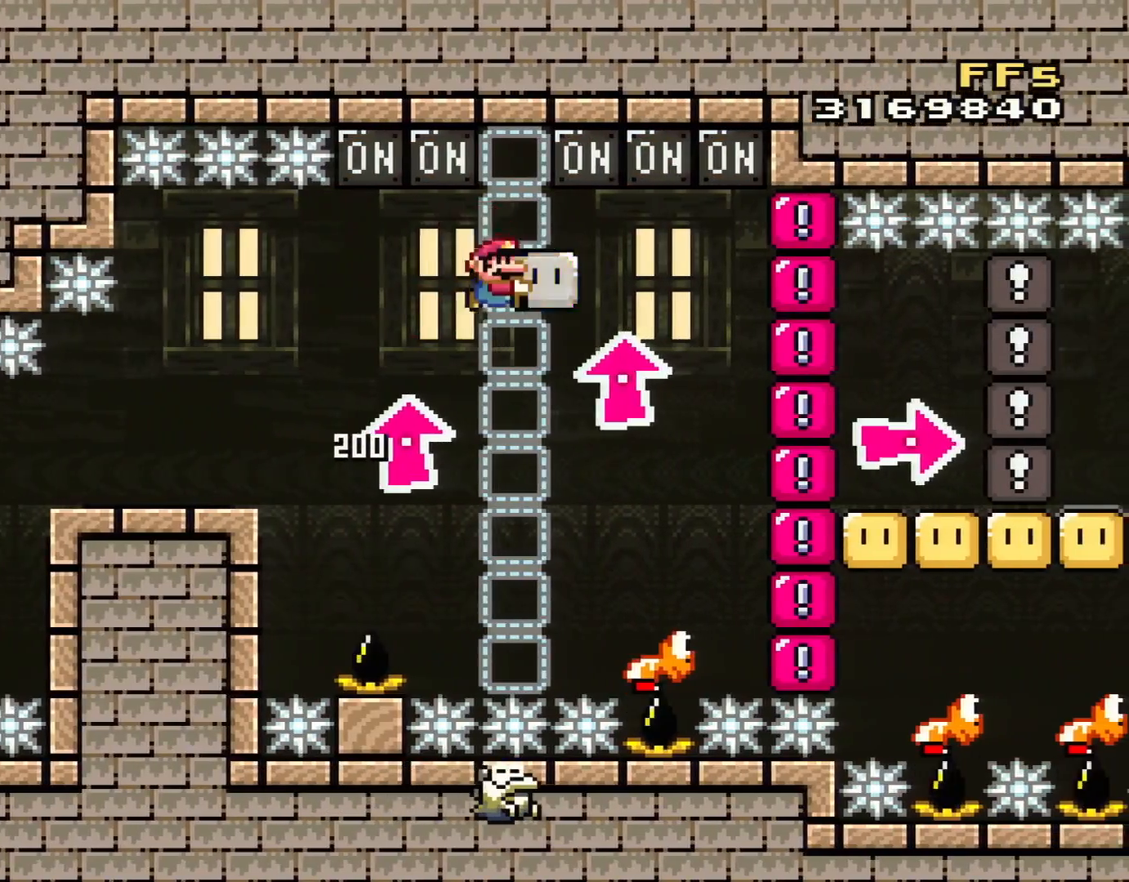
{"buttons": ["B", "Y", "DPAD_LEFT"], "events": [[67, "DPAD_UP", "down"], [300, "Y", "up"], [417, "DPAD_RIGHT", "up"], [417, "Y", "down"], [434, "DPAD_LEFT", "down"], [434, "DPAD_UP", "up"]]}
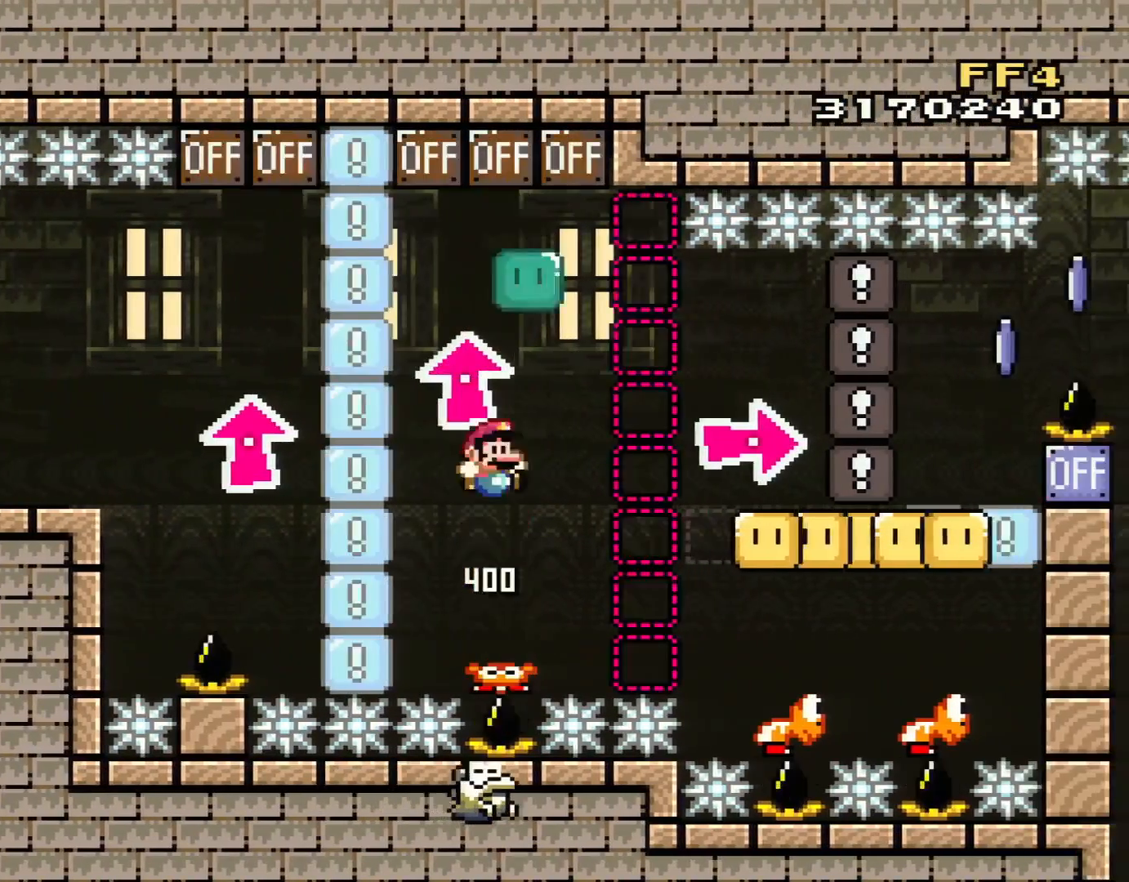
{"buttons": ["B", "Y", "DPAD_RIGHT"], "events": [[66, "DPAD_LEFT", "up"], [66, "DPAD_RIGHT", "down"], [283, "DPAD_RIGHT", "up"], [450, "DPAD_RIGHT", "down"]]}
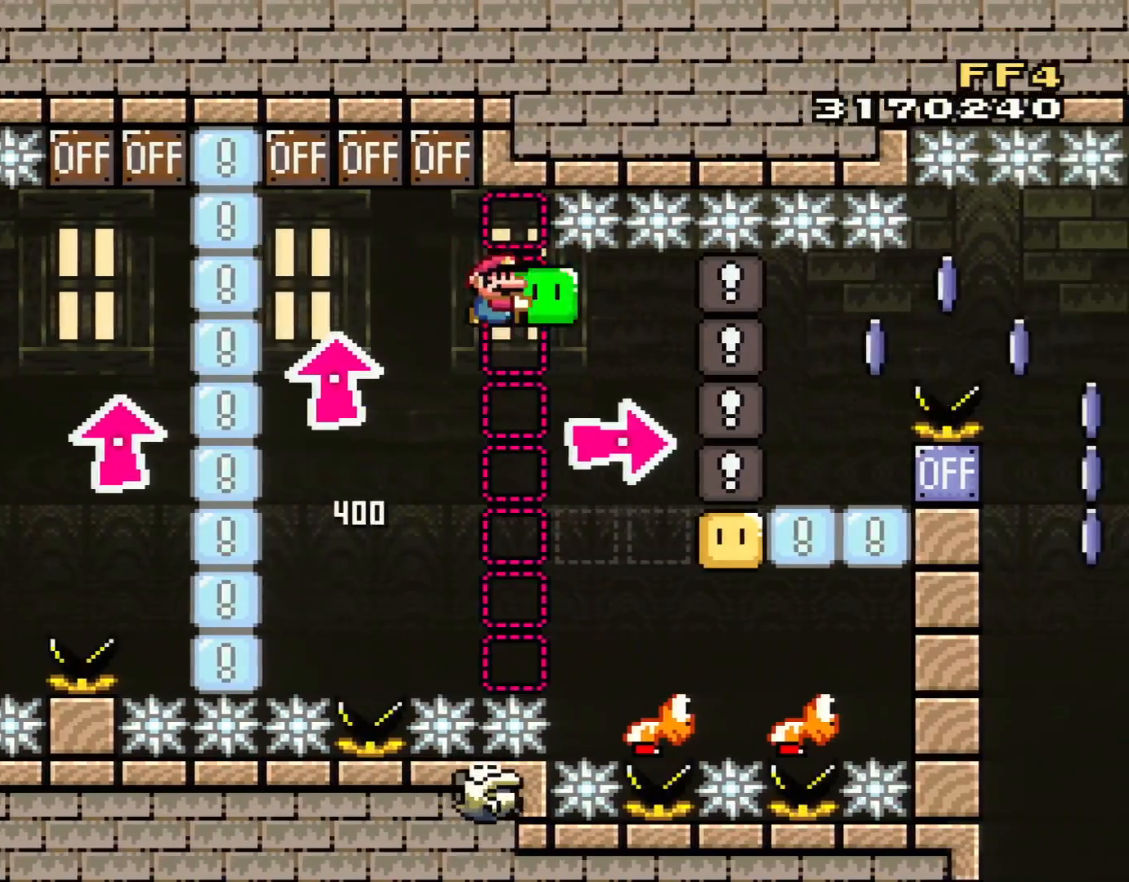
{"buttons": ["Y", "DPAD_RIGHT"], "events": [[167, "Y", "up"], [250, "Y", "down"], [284, "DPAD_LEFT", "down"], [284, "DPAD_RIGHT", "up"], [417, "B", "up"], [417, "DPAD_LEFT", "up"], [417, "DPAD_RIGHT", "down"]]}
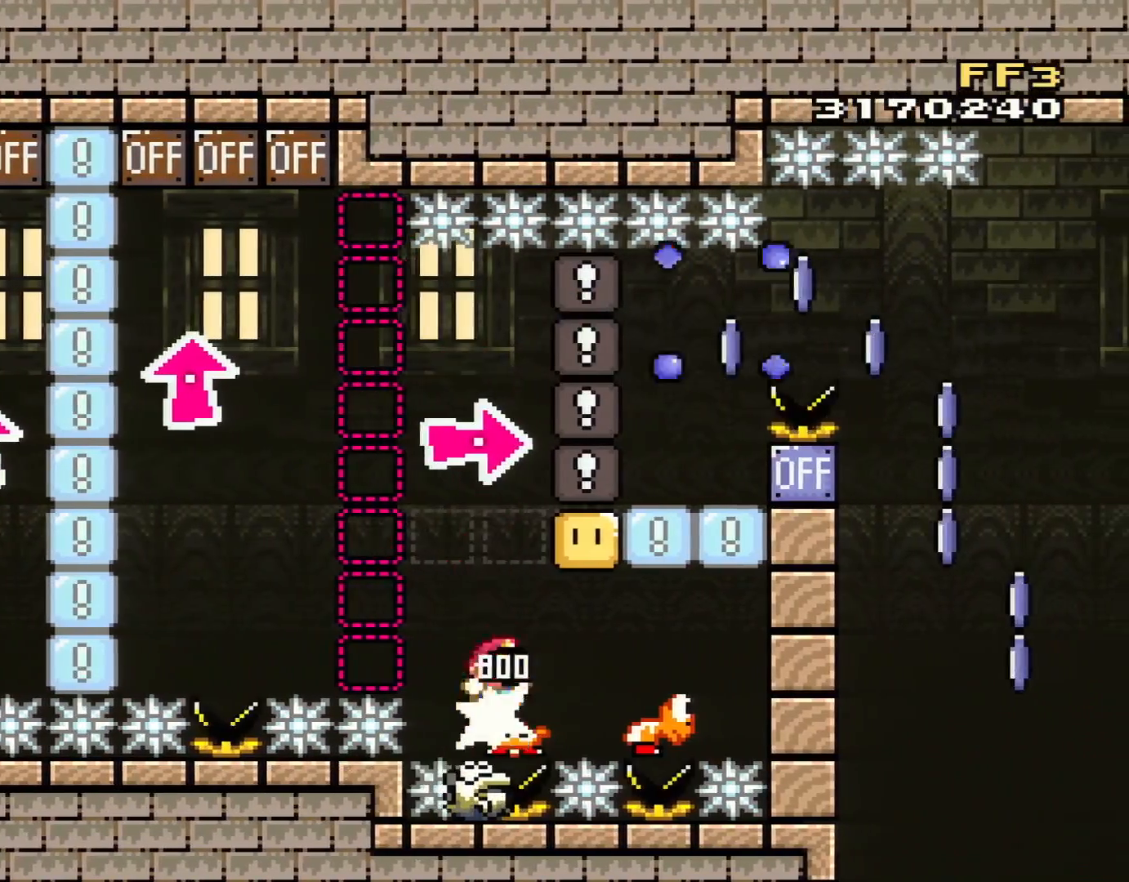
{"buttons": ["B", "Y", "DPAD_LEFT"], "events": [[200, "B", "down"], [450, "DPAD_RIGHT", "up"], [467, "DPAD_LEFT", "down"]]}
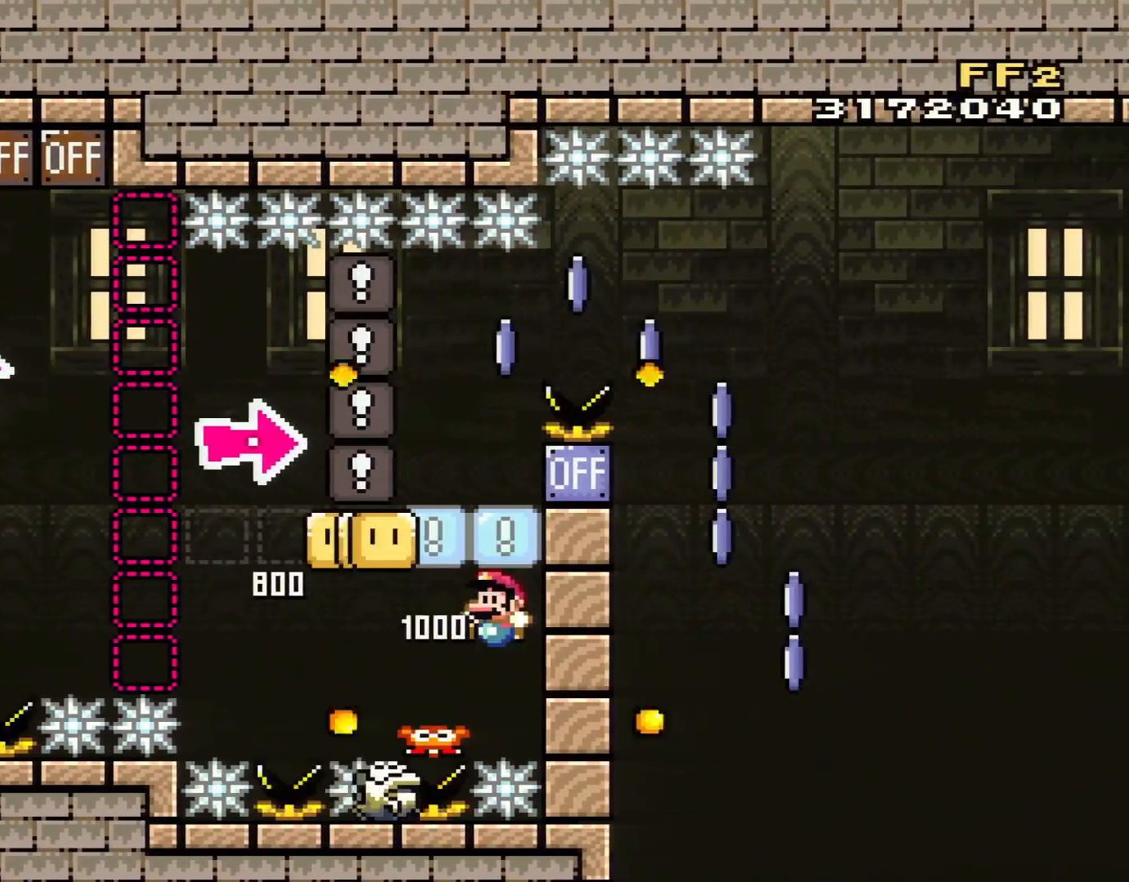
{"buttons": [], "events": [[150, "B", "up"], [250, "B", "down"], [284, "DPAD_LEFT", "up"], [417, "B", "up"], [434, "Y", "up"]]}
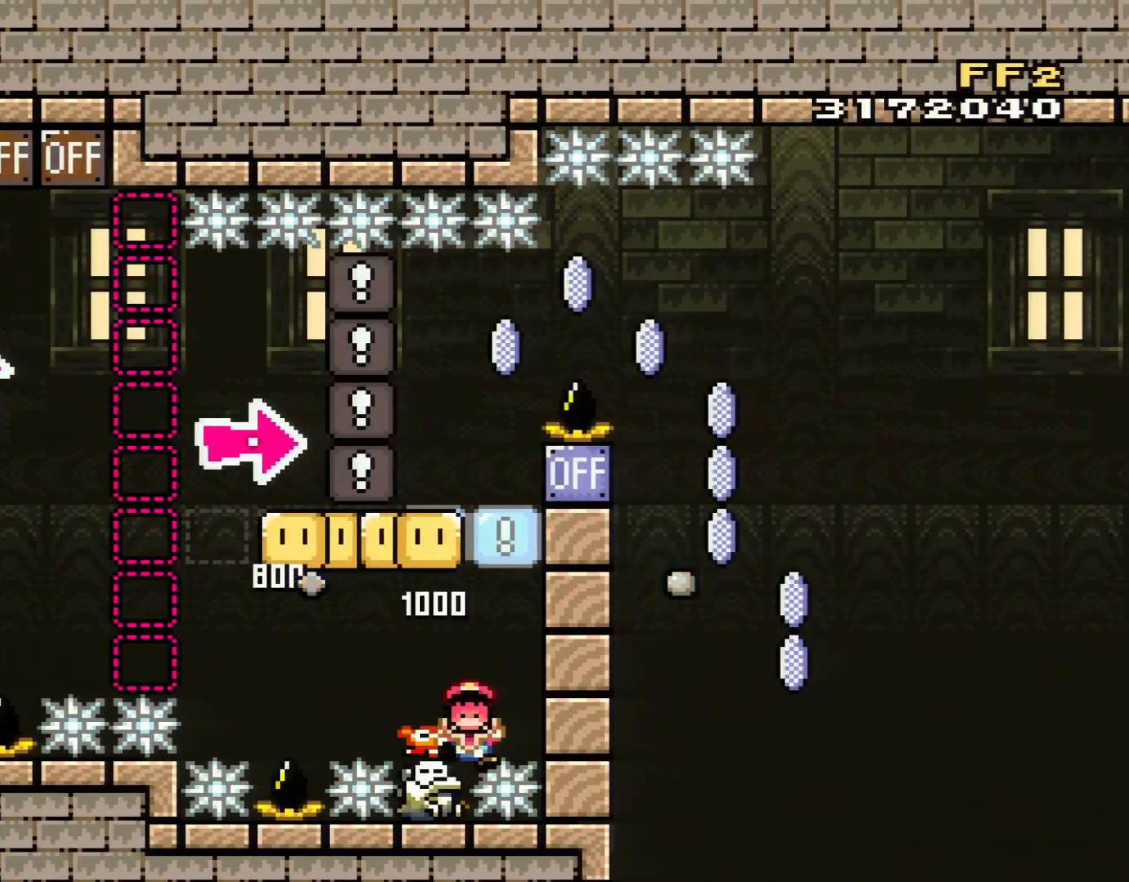
{"buttons": ["A"], "events": [[66, "A", "down"], [250, "A", "up"], [317, "A", "down"], [433, "A", "up"], [500, "A", "down"]]}
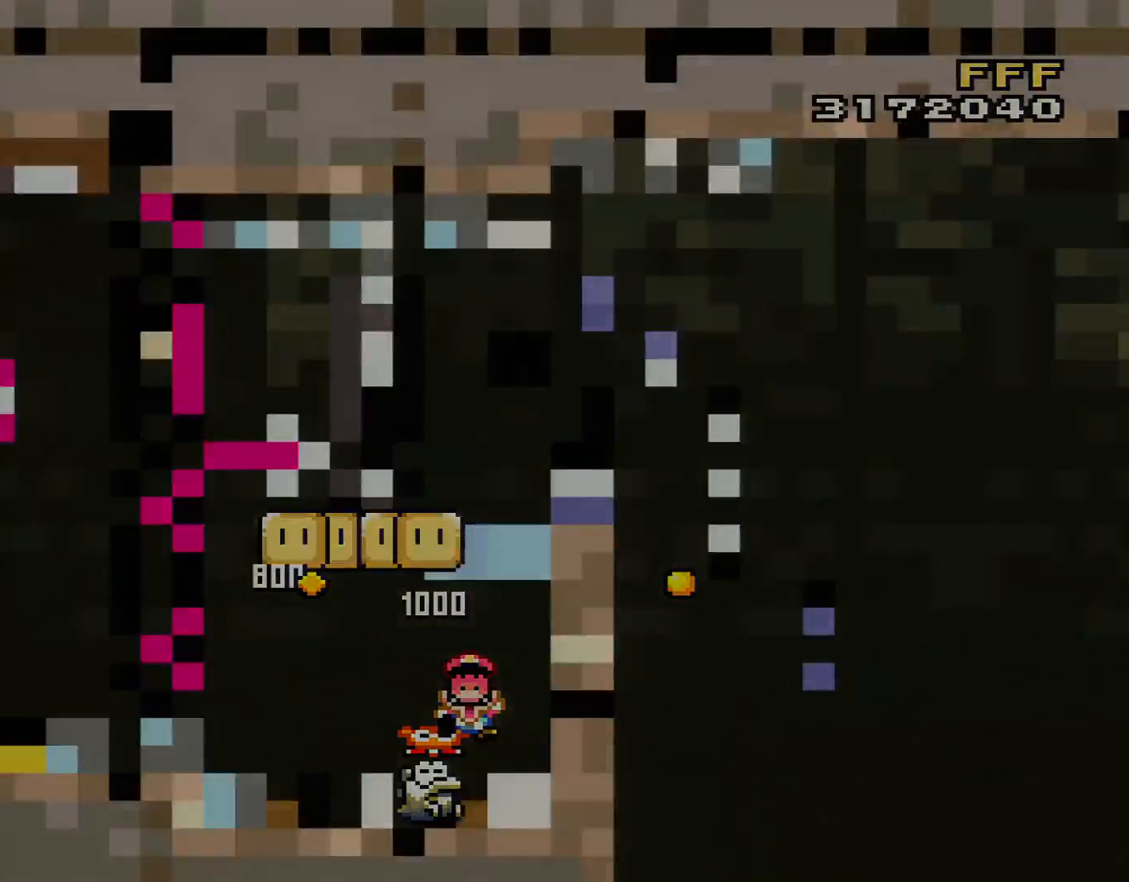
{"buttons": ["Y"], "events": [[134, "A", "up"], [284, "Y", "down"]]}
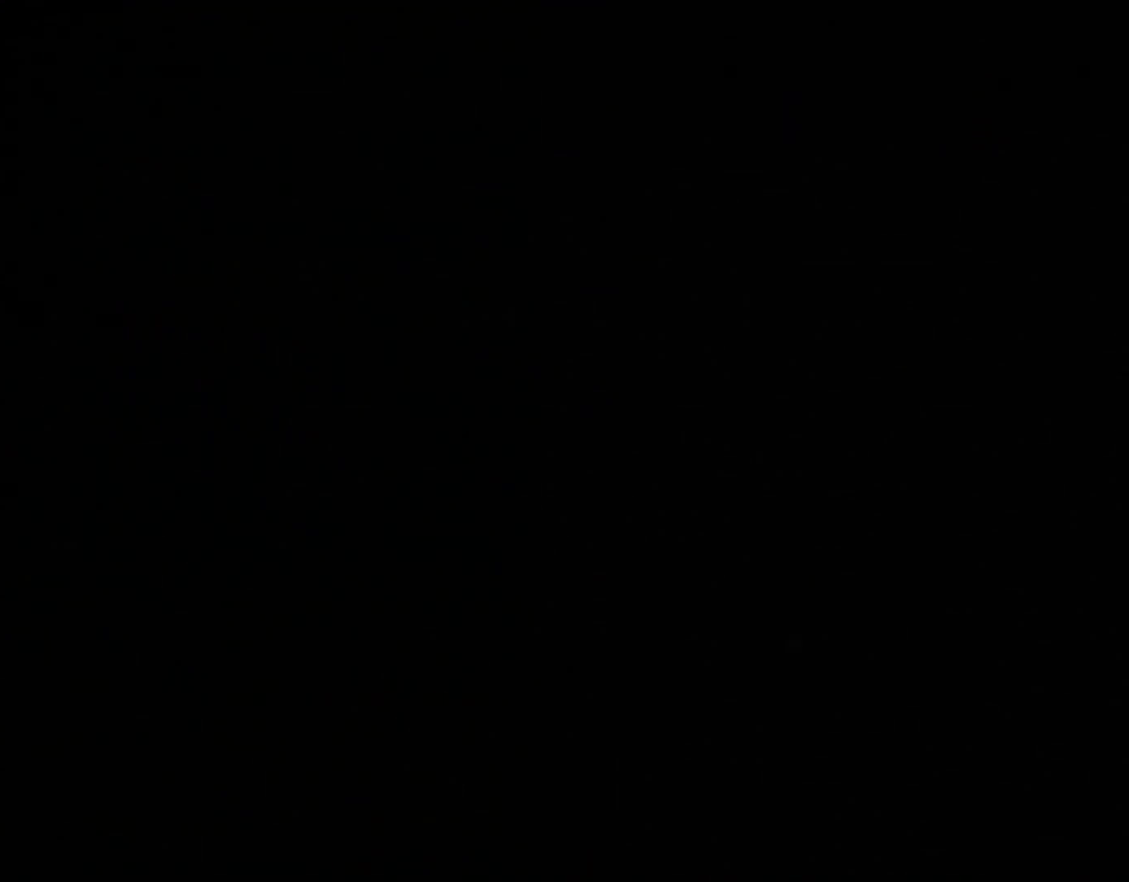
{"buttons": ["Y"], "events": []}
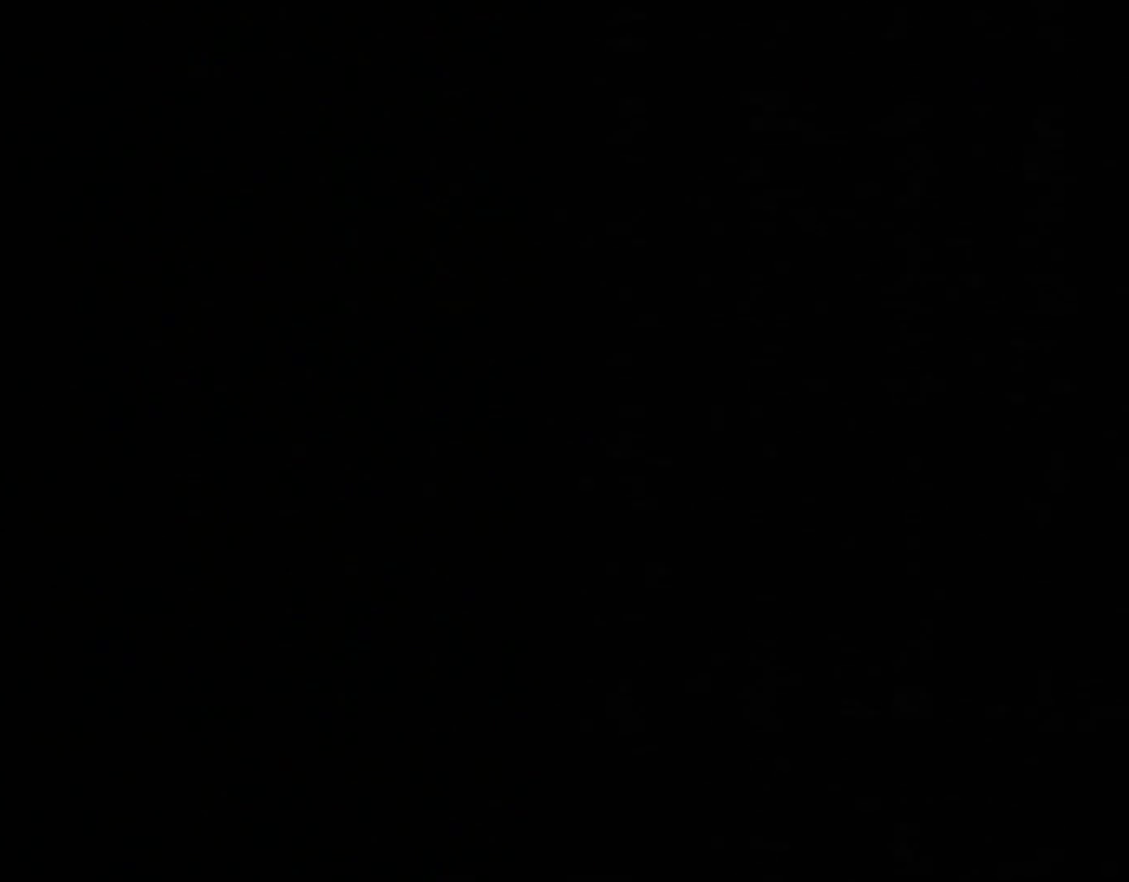
{"buttons": ["Y"], "events": []}
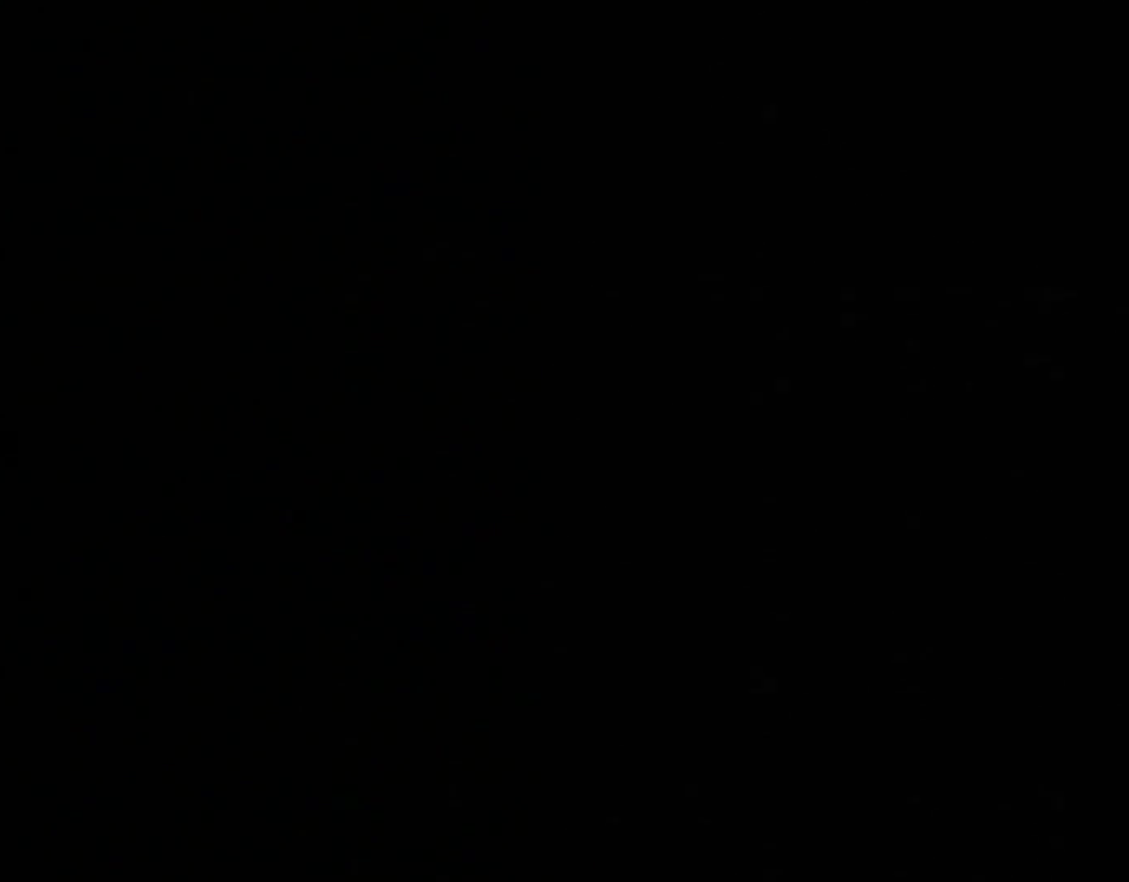
{"buttons": ["X"], "events": [[383, "Y", "up"], [433, "X", "down"]]}
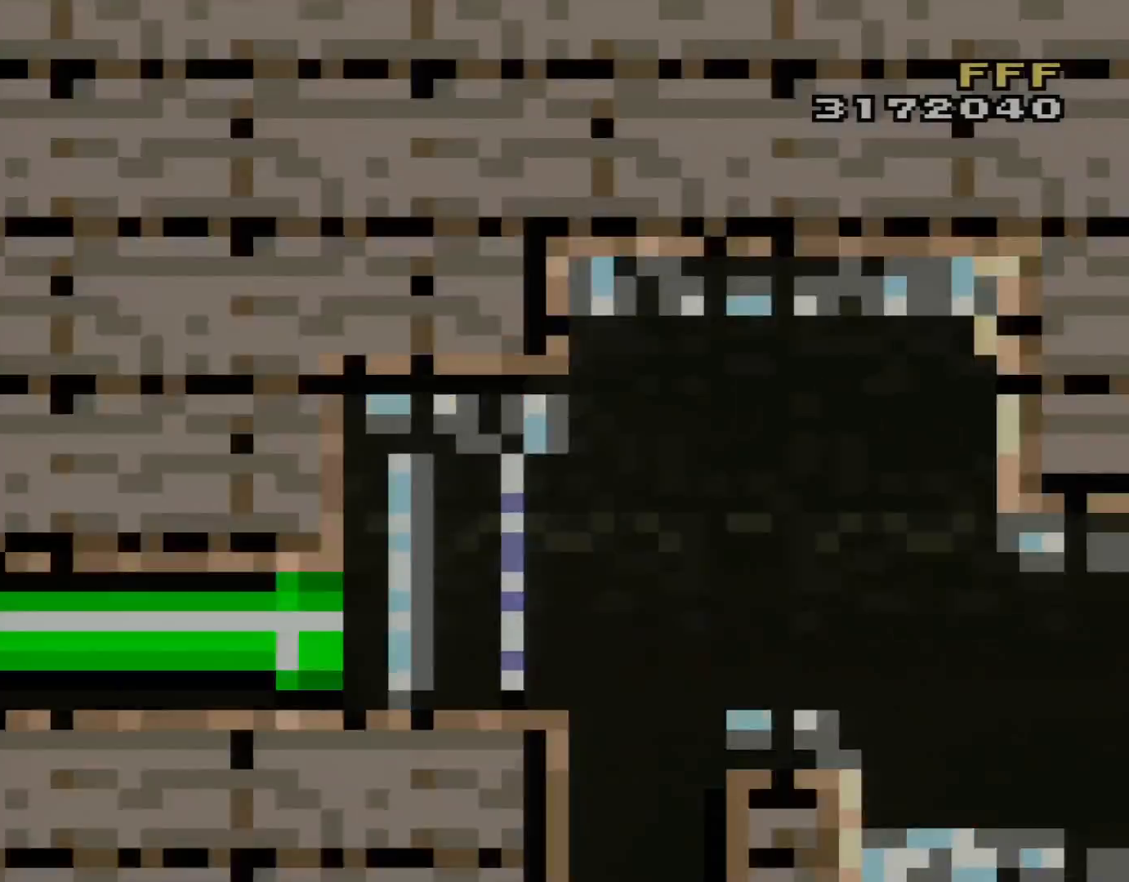
{"buttons": ["X", "DPAD_RIGHT"], "events": [[501, "DPAD_RIGHT", "down"]]}
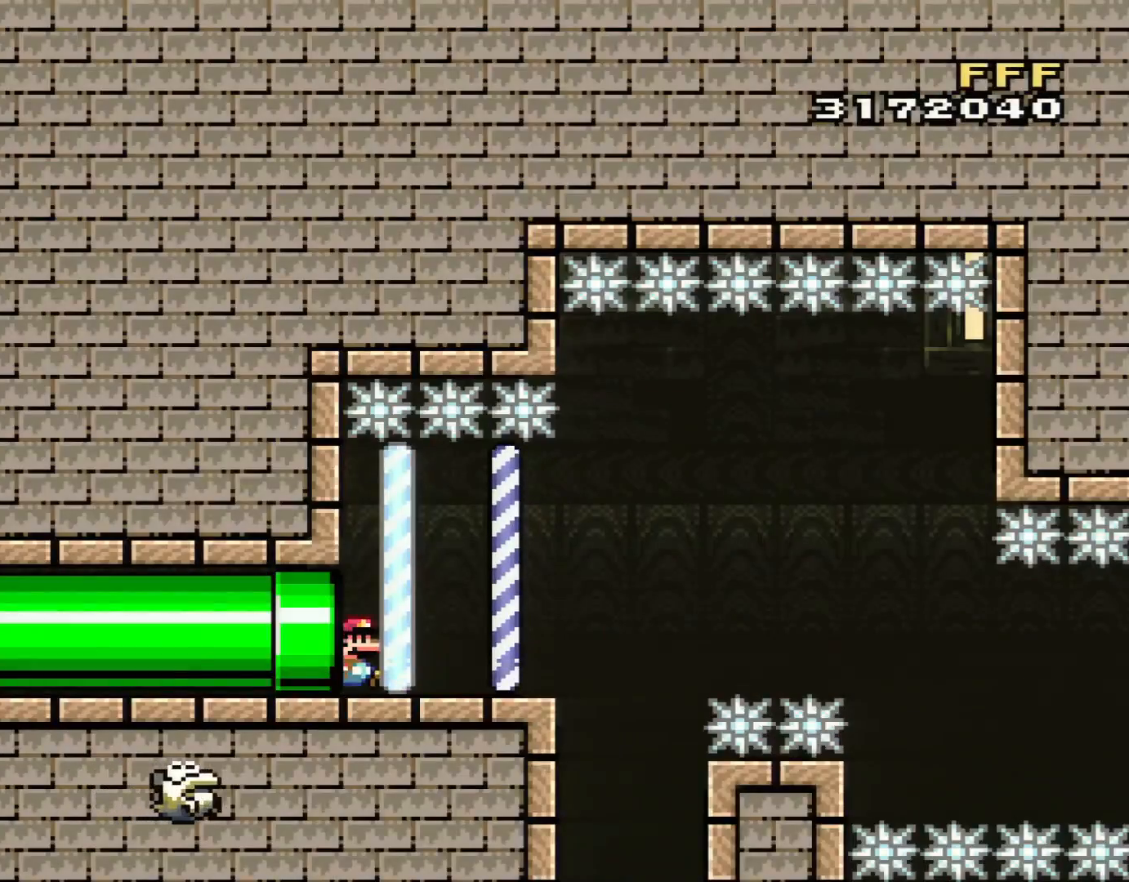
{"buttons": ["X", "DPAD_LEFT"], "events": [[450, "DPAD_RIGHT", "up"], [467, "DPAD_LEFT", "down"]]}
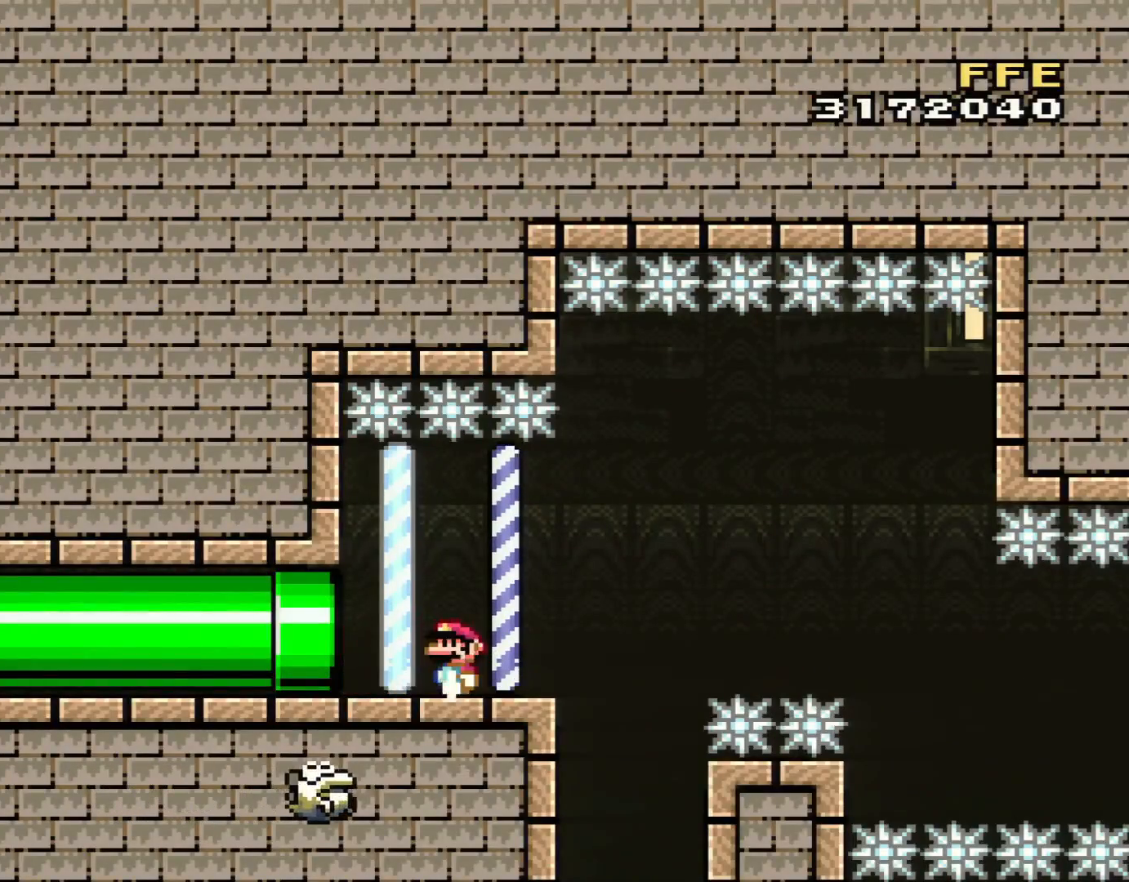
{"buttons": ["X", "DPAD_RIGHT"], "events": [[67, "DPAD_LEFT", "up"], [100, "DPAD_RIGHT", "down"], [184, "DPAD_RIGHT", "up"], [467, "DPAD_RIGHT", "down"]]}
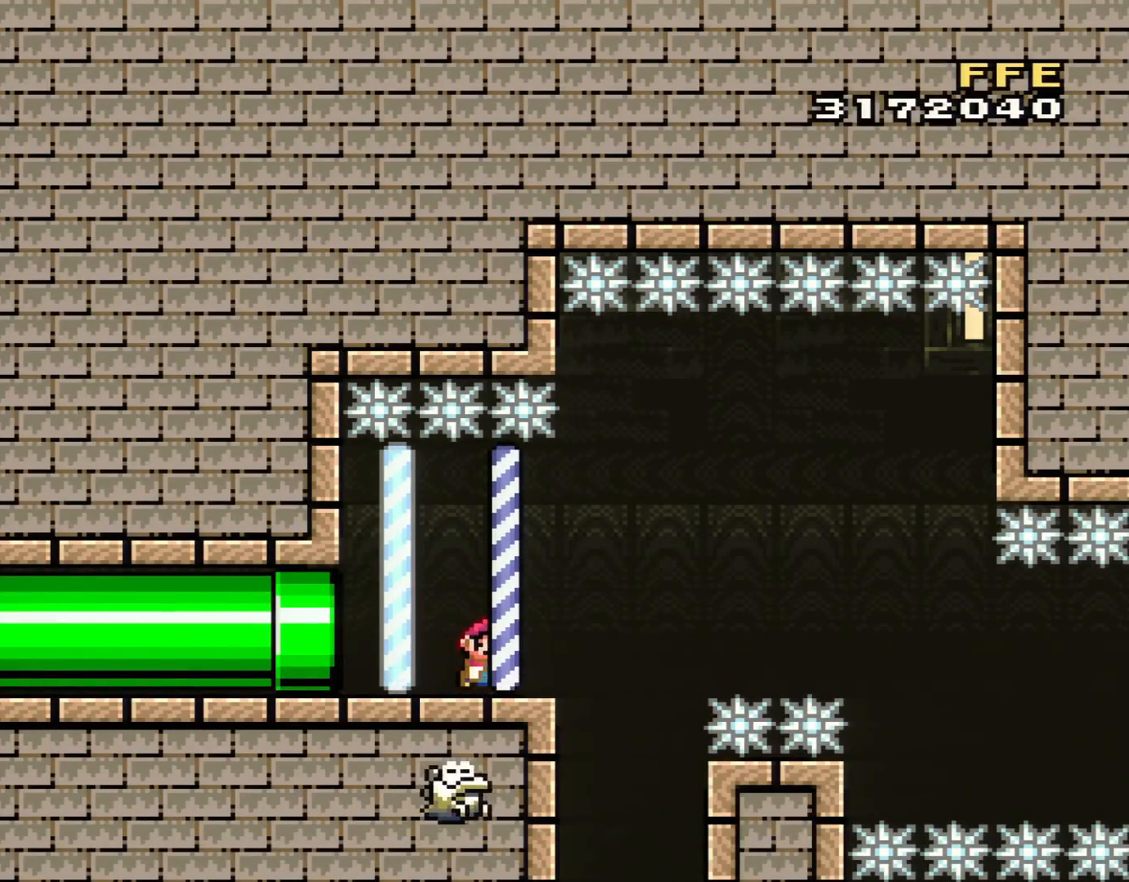
{"buttons": ["A", "X", "DPAD_LEFT"], "events": [[83, "A", "down"], [150, "A", "up"], [367, "DPAD_LEFT", "down"], [367, "DPAD_RIGHT", "up"], [400, "A", "down"]]}
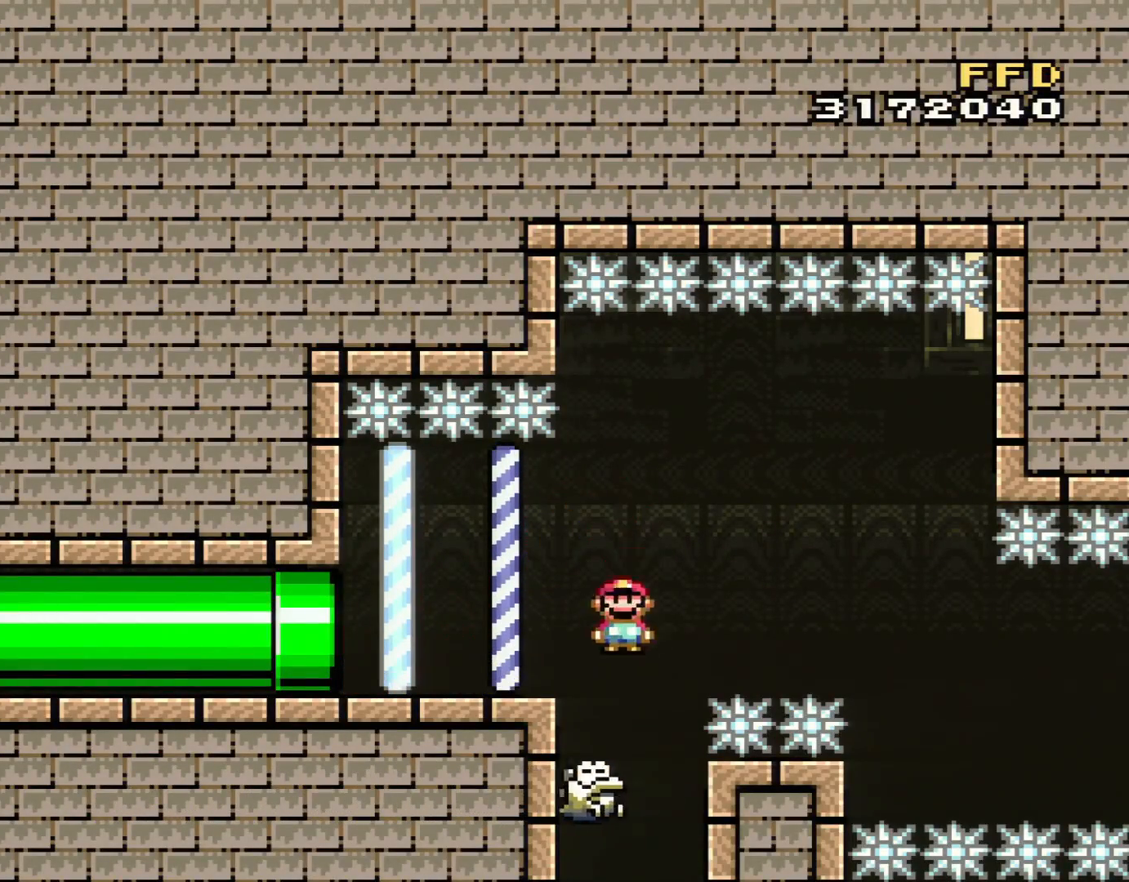
{"buttons": ["A", "X", "DPAD_RIGHT"], "events": [[33, "DPAD_LEFT", "up"], [150, "DPAD_RIGHT", "down"]]}
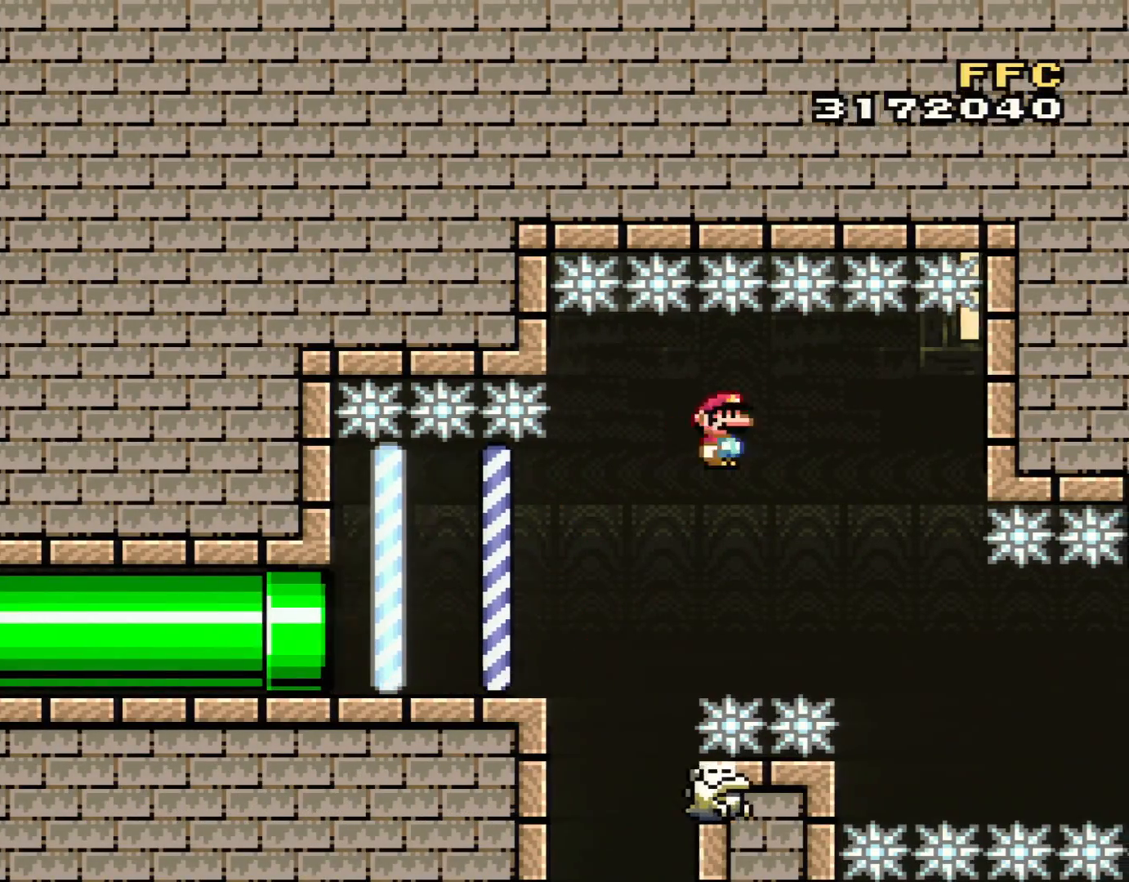
{"buttons": ["A", "X", "DPAD_RIGHT"], "events": [[216, "DPAD_RIGHT", "up"], [300, "DPAD_LEFT", "down"], [433, "DPAD_LEFT", "up"], [433, "DPAD_RIGHT", "down"]]}
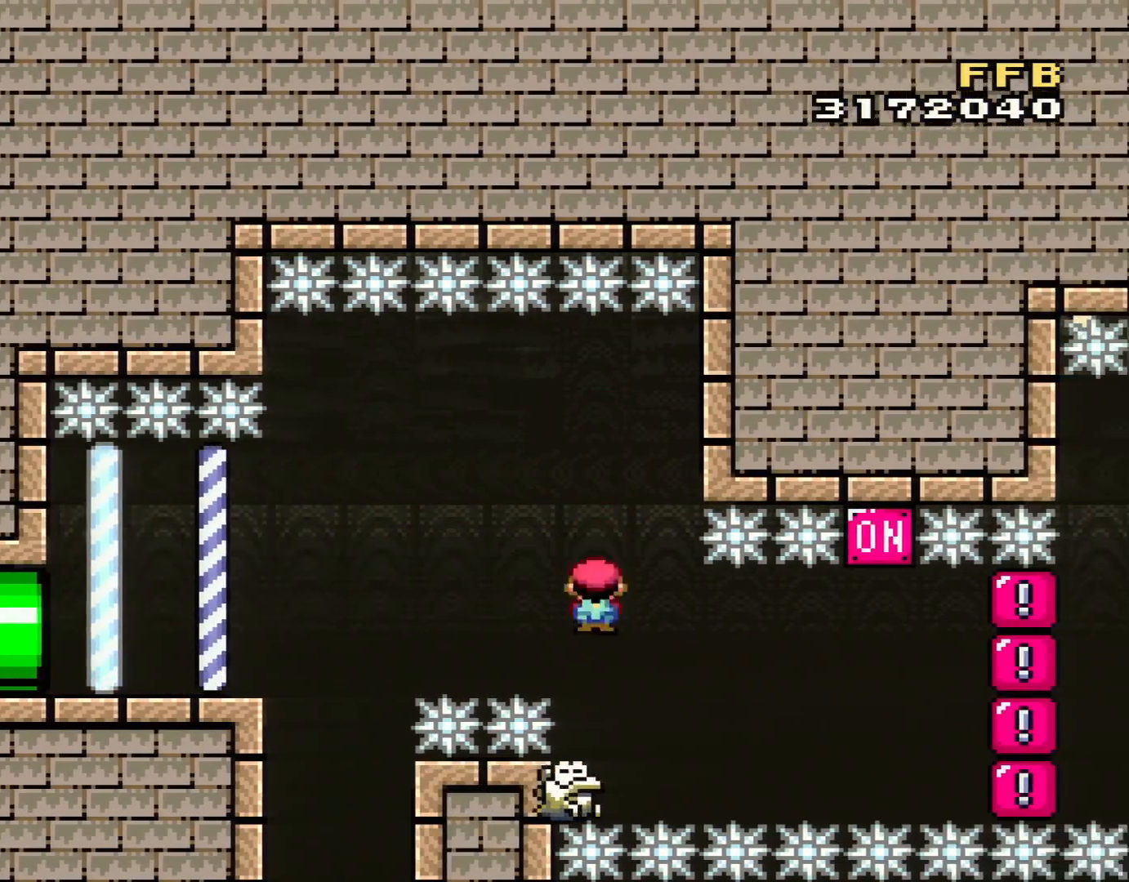
{"buttons": ["X"], "events": [[33, "A", "up"], [117, "DPAD_RIGHT", "up"], [150, "DPAD_LEFT", "down"], [284, "DPAD_LEFT", "up"], [284, "DPAD_RIGHT", "down"], [467, "DPAD_RIGHT", "up"]]}